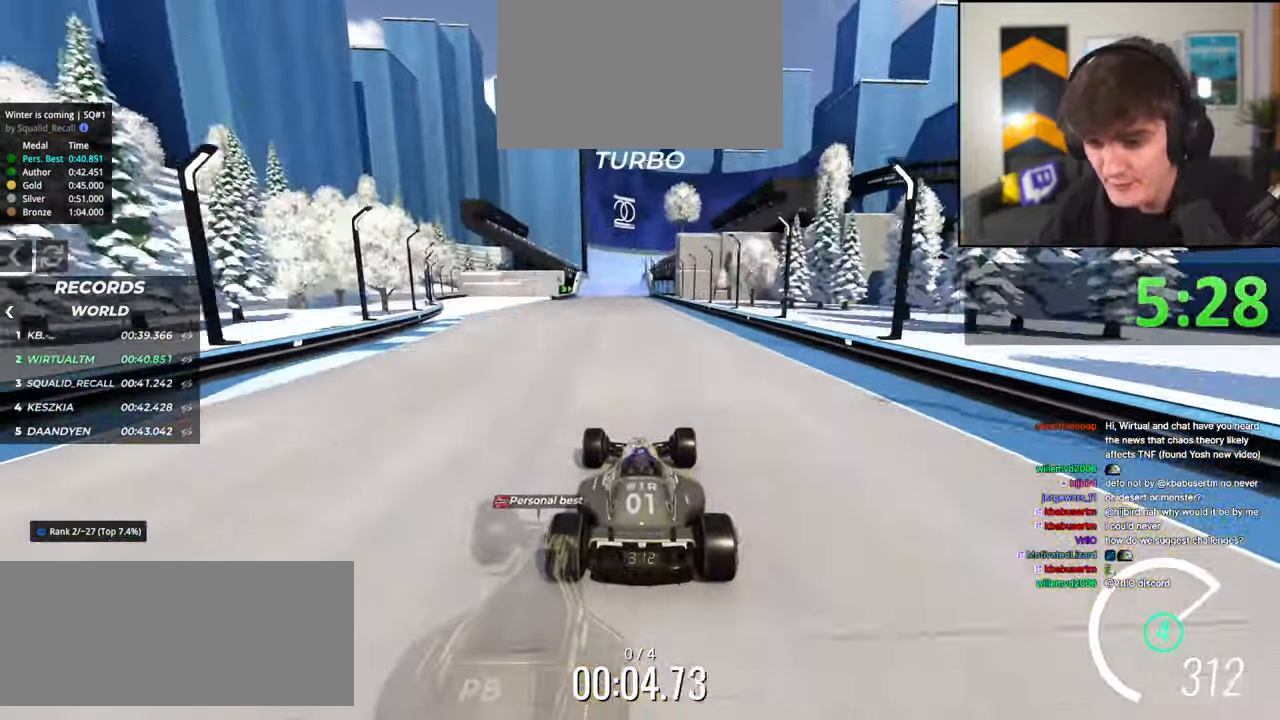
Gameplay with keyboard; each line is a JSON object with the keys held at the frame after it. "events" lists presses ("down") and releases ("up") of "brake", "down", "left", "right" and "up" between this image and that frame as [ms after this image, input, new state], when the widget could be followed in between. No other keys are recorded. Mouse input is not recorded. Key names are as the overlay labels them; some are game actions (e.g. jump) rather than physical keys.
{"keys": ["up"], "events": [[84, "left", "down"], [117, "left", "up"]]}
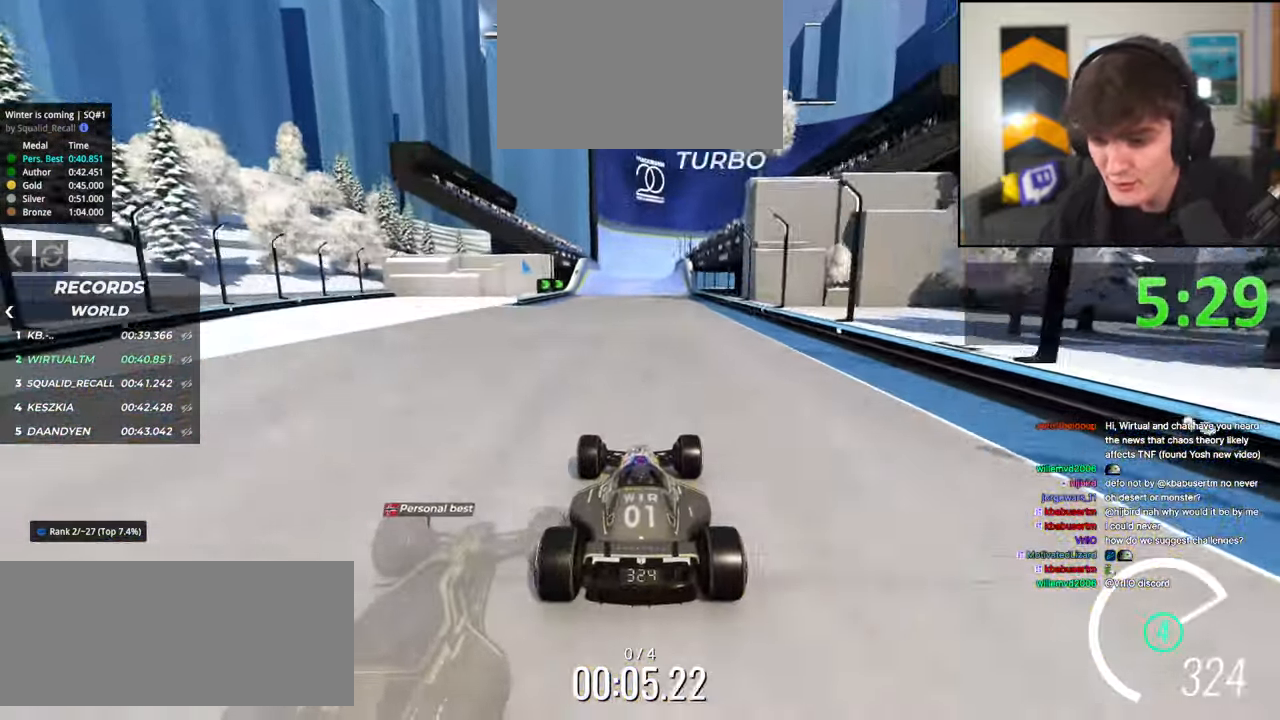
{"keys": ["up"], "events": [[100, "left", "down"], [184, "left", "up"]]}
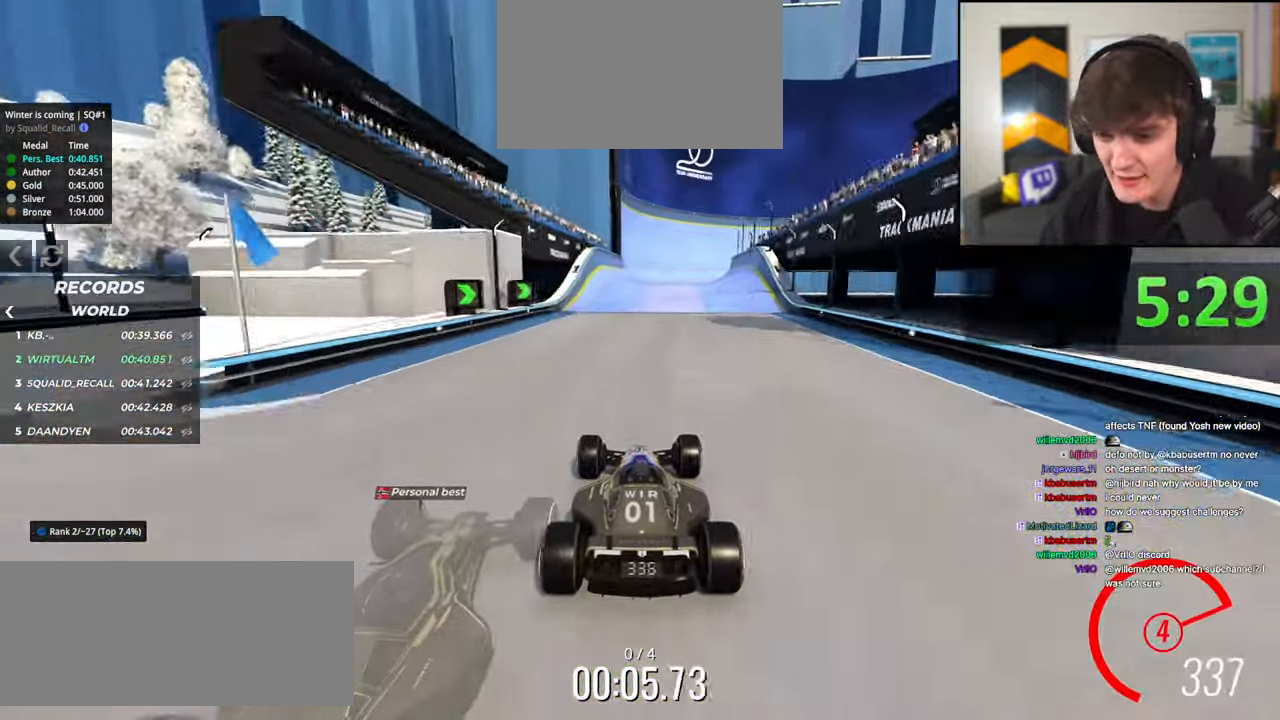
{"keys": ["right", "up"], "events": [[150, "left", "down"], [250, "left", "up"], [384, "right", "down"]]}
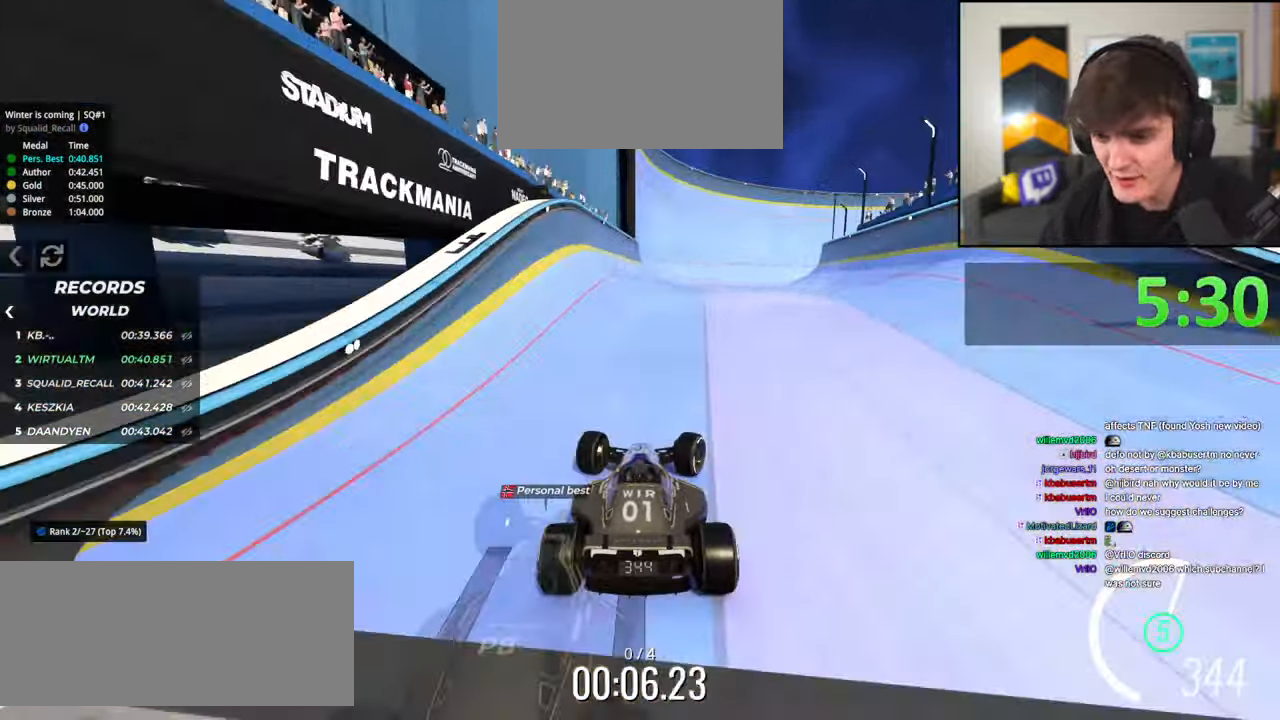
{"keys": ["up"], "events": [[84, "right", "up"], [350, "brake", "down"], [450, "brake", "up"]]}
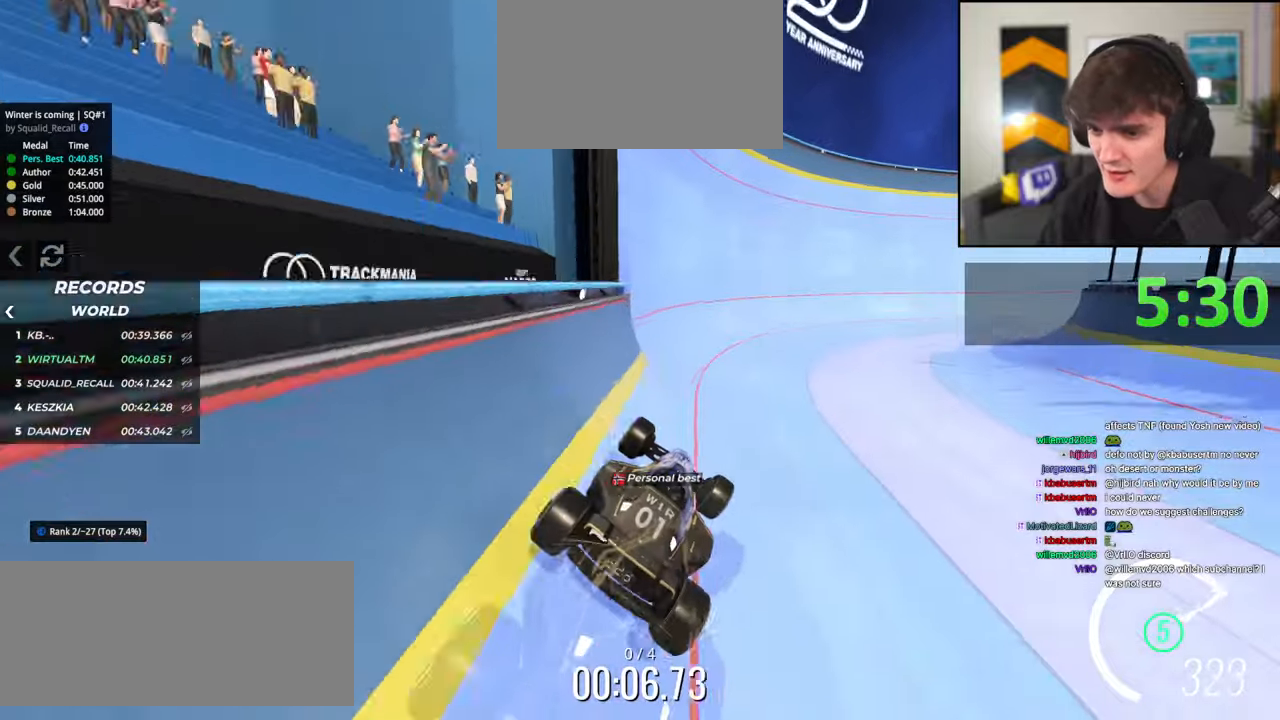
{"keys": ["left", "up"], "events": [[284, "left", "down"], [334, "left", "up"], [467, "left", "down"]]}
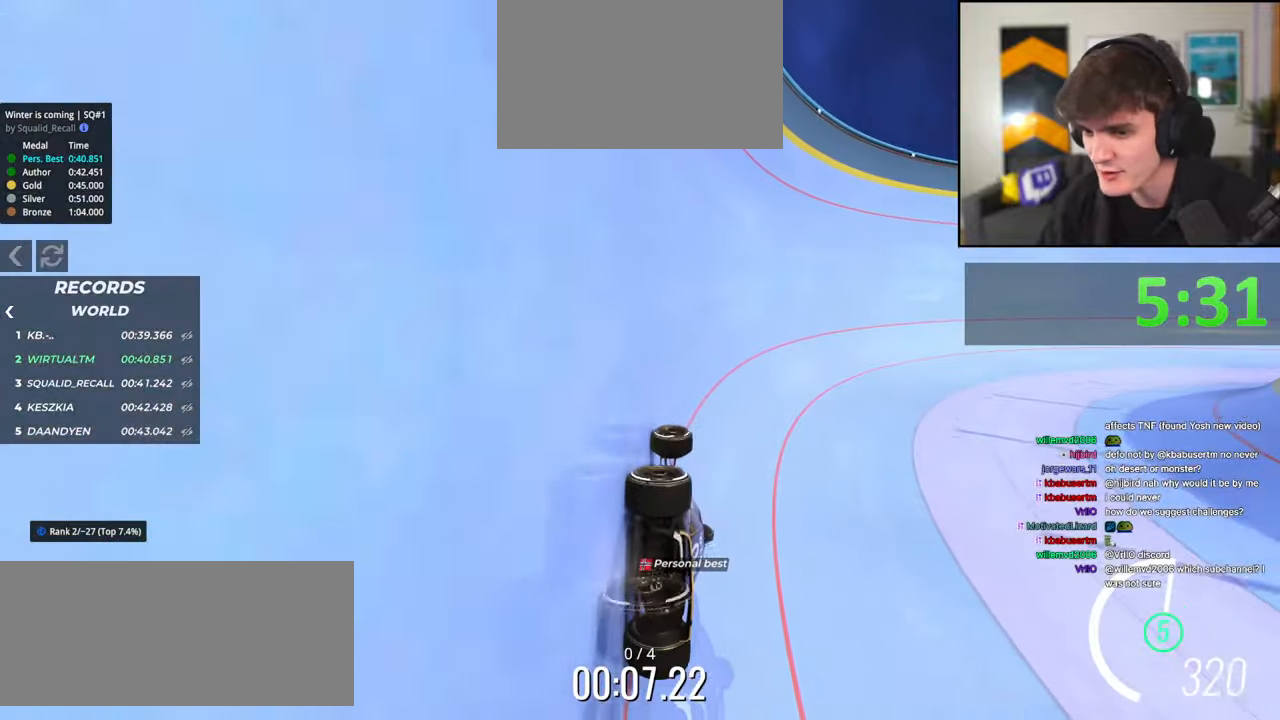
{"keys": ["right", "up"], "events": [[17, "left", "up"], [150, "right", "down"]]}
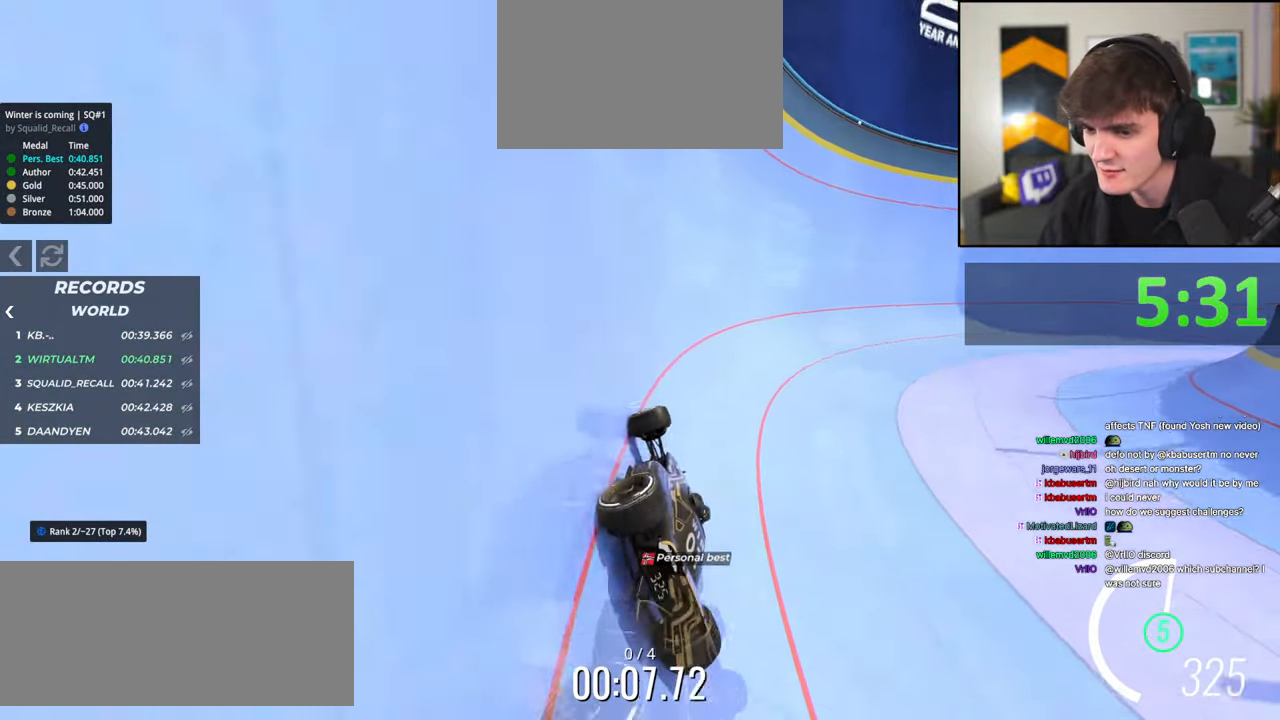
{"keys": ["right", "up"], "events": []}
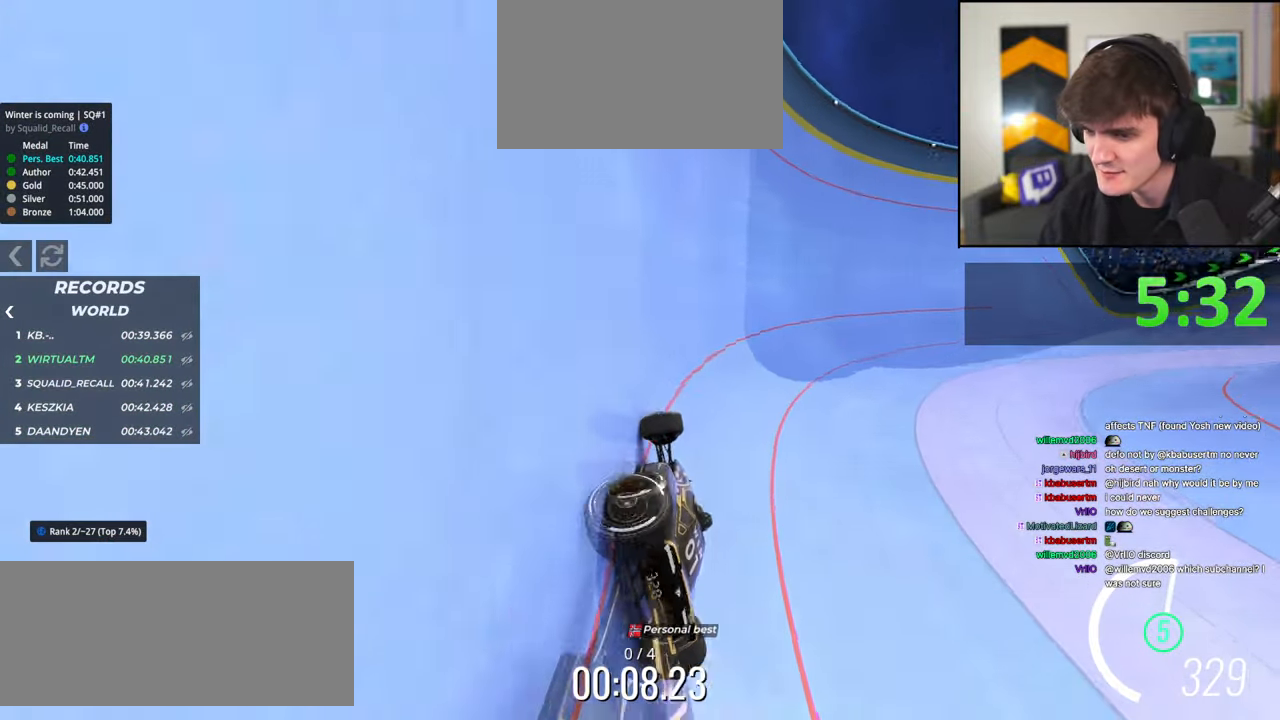
{"keys": ["right", "up"], "events": [[184, "right", "up"], [284, "right", "down"]]}
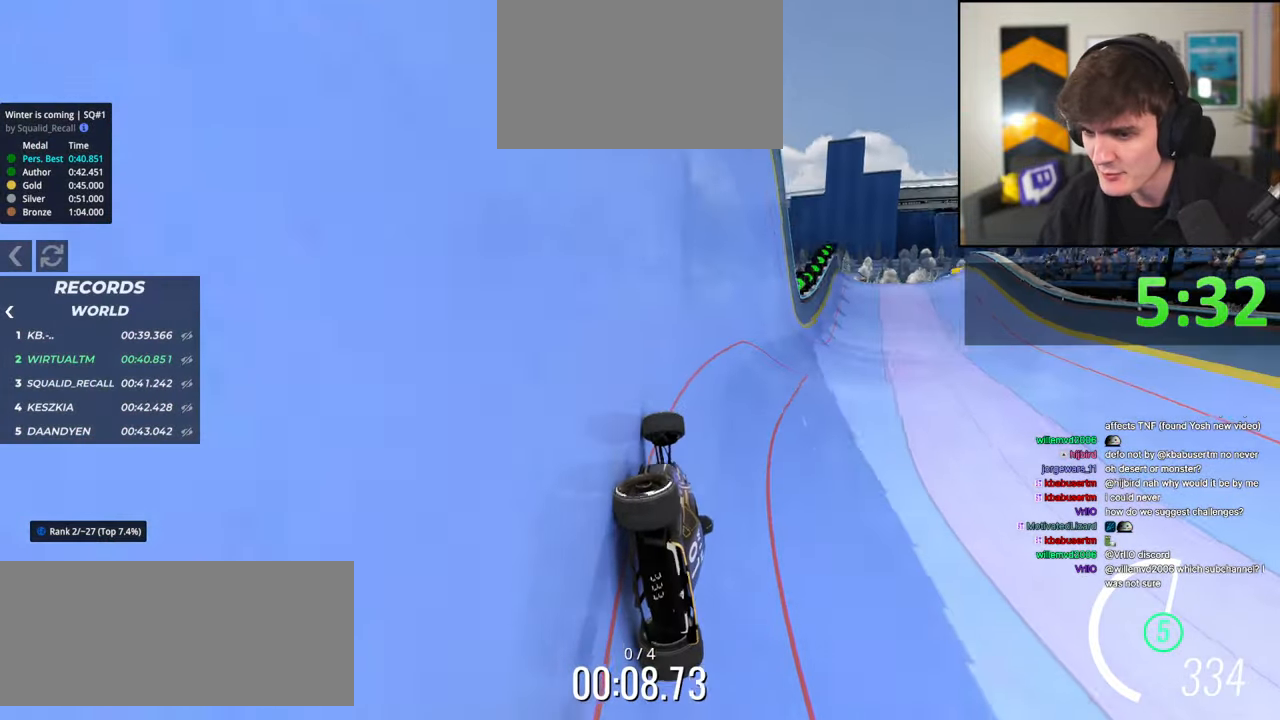
{"keys": ["up"], "events": [[250, "right", "up"], [350, "right", "down"], [484, "right", "up"]]}
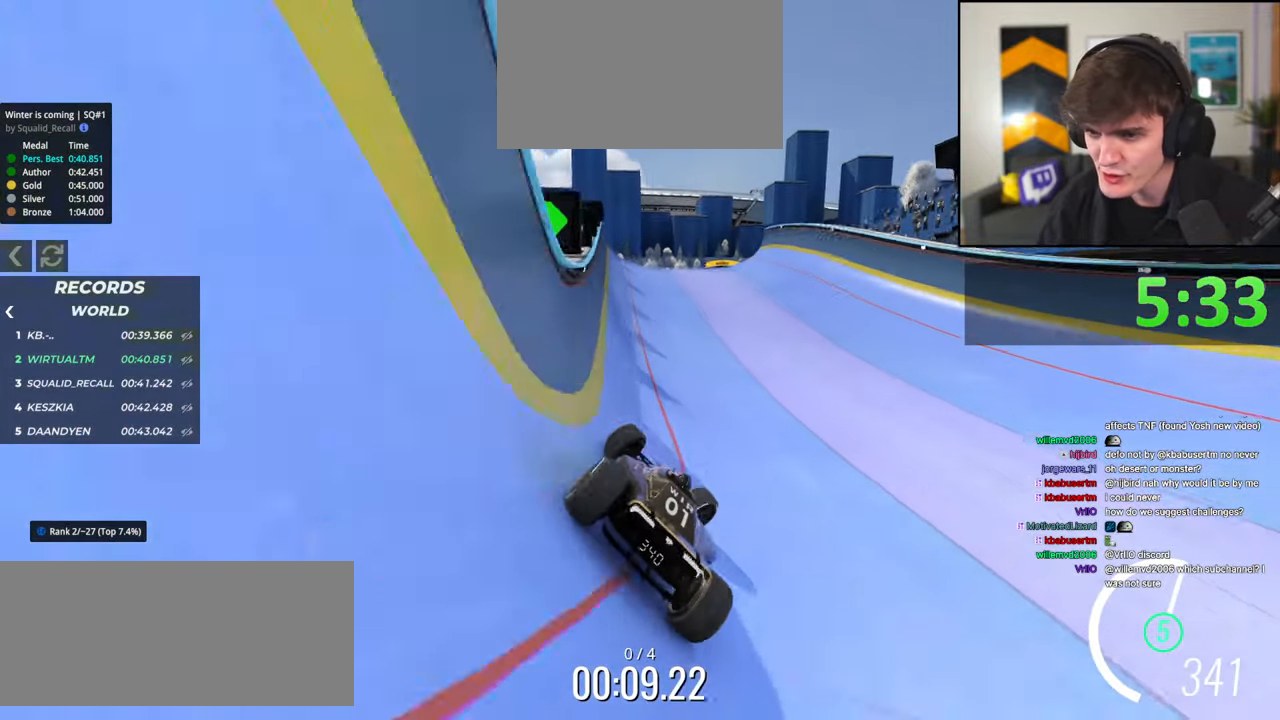
{"keys": [], "events": [[117, "up", "up"], [267, "left", "down"], [400, "brake", "down"], [417, "left", "up"], [450, "brake", "up"]]}
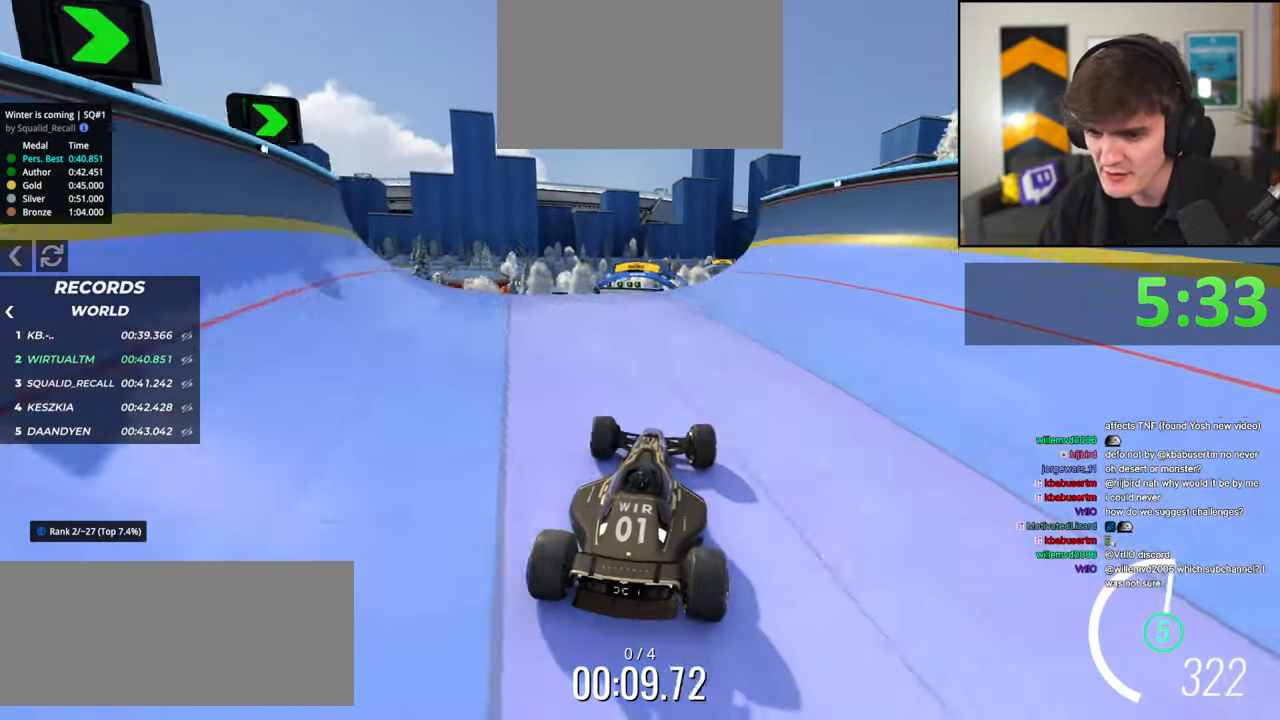
{"keys": ["right"], "events": [[284, "right", "down"], [284, "up", "down"], [367, "up", "up"]]}
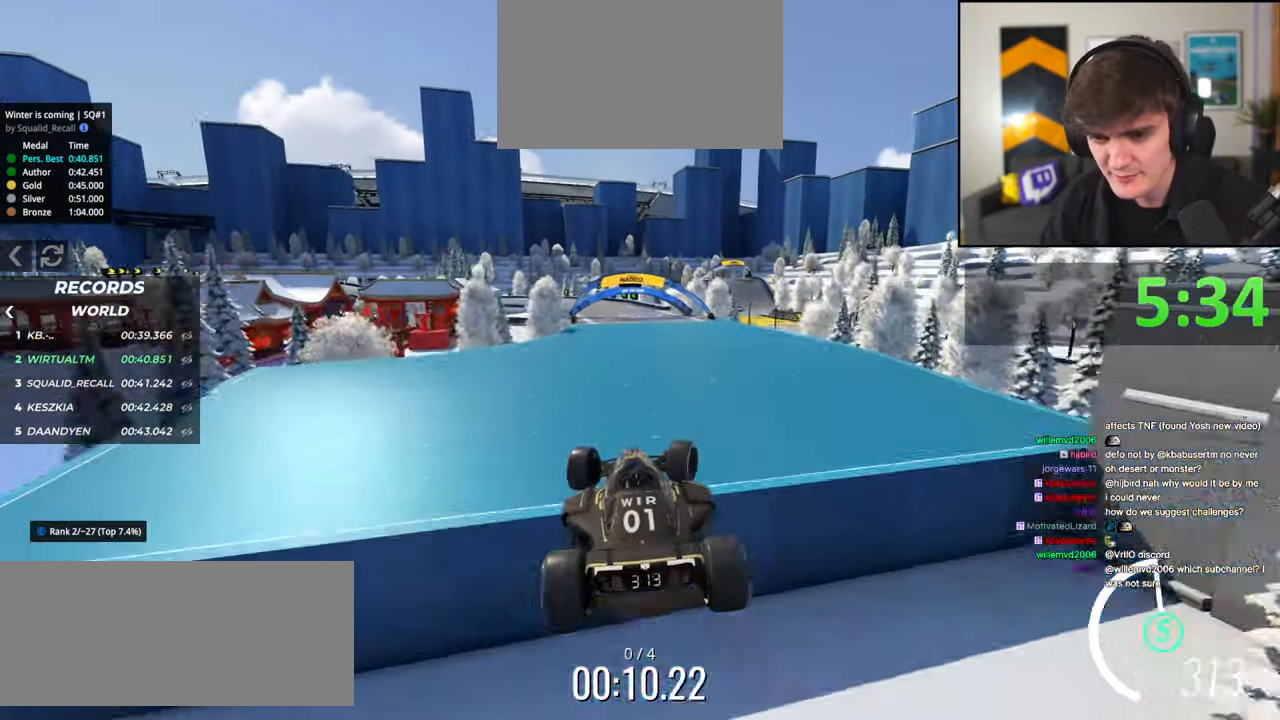
{"keys": ["left"], "events": [[17, "up", "down"], [67, "brake", "down"], [67, "right", "up"], [100, "brake", "up"], [117, "left", "down"], [300, "up", "up"]]}
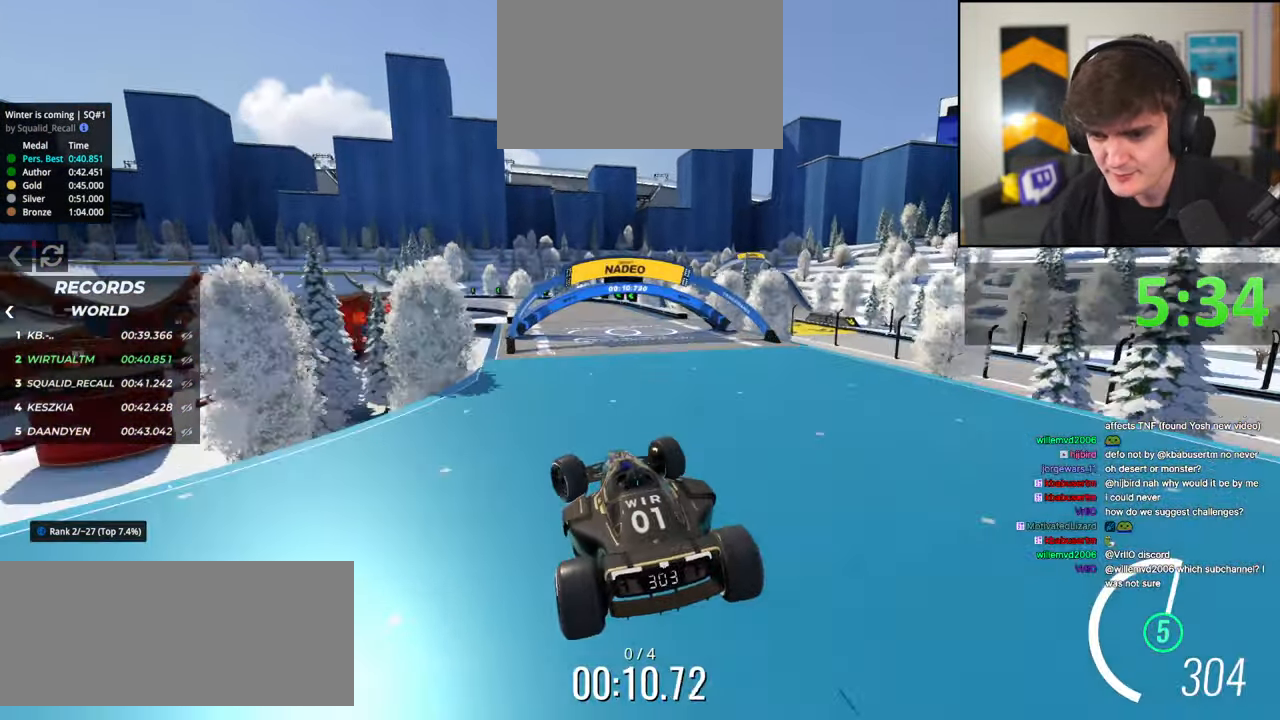
{"keys": ["up"], "events": [[34, "up", "down"], [317, "left", "up"]]}
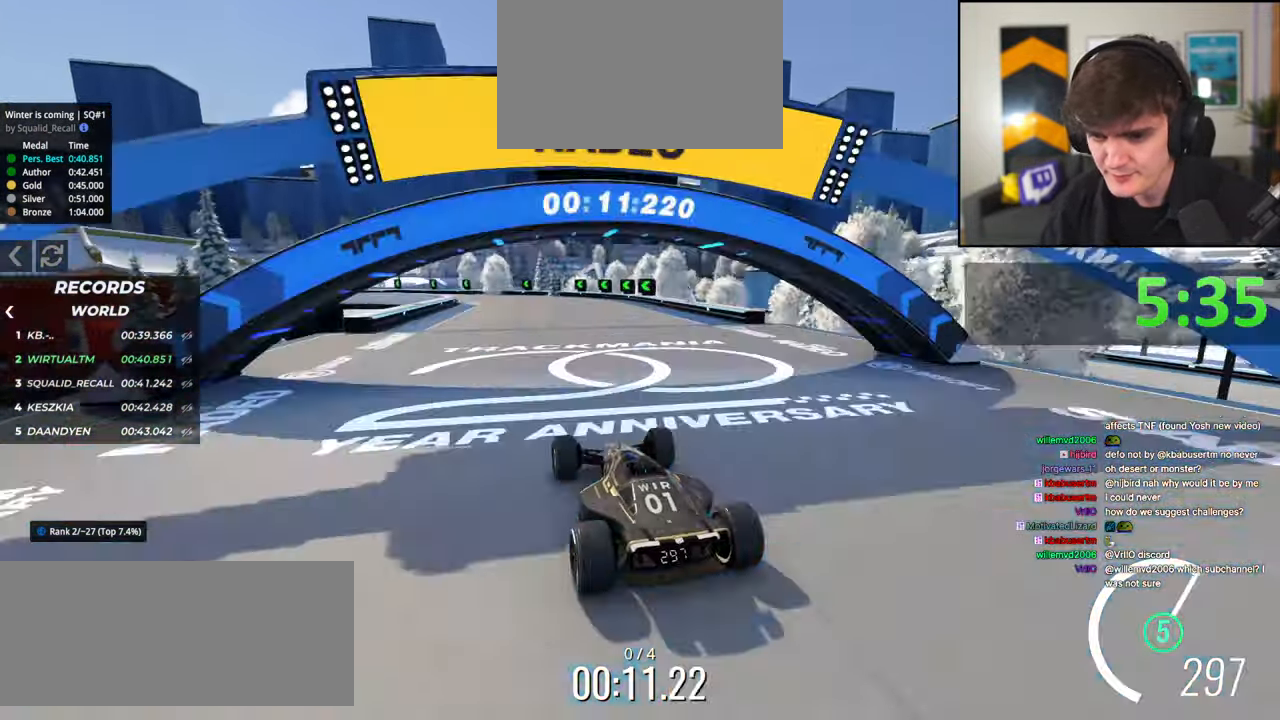
{"keys": ["left", "up"], "events": [[50, "left", "down"], [234, "left", "up"], [284, "left", "down"]]}
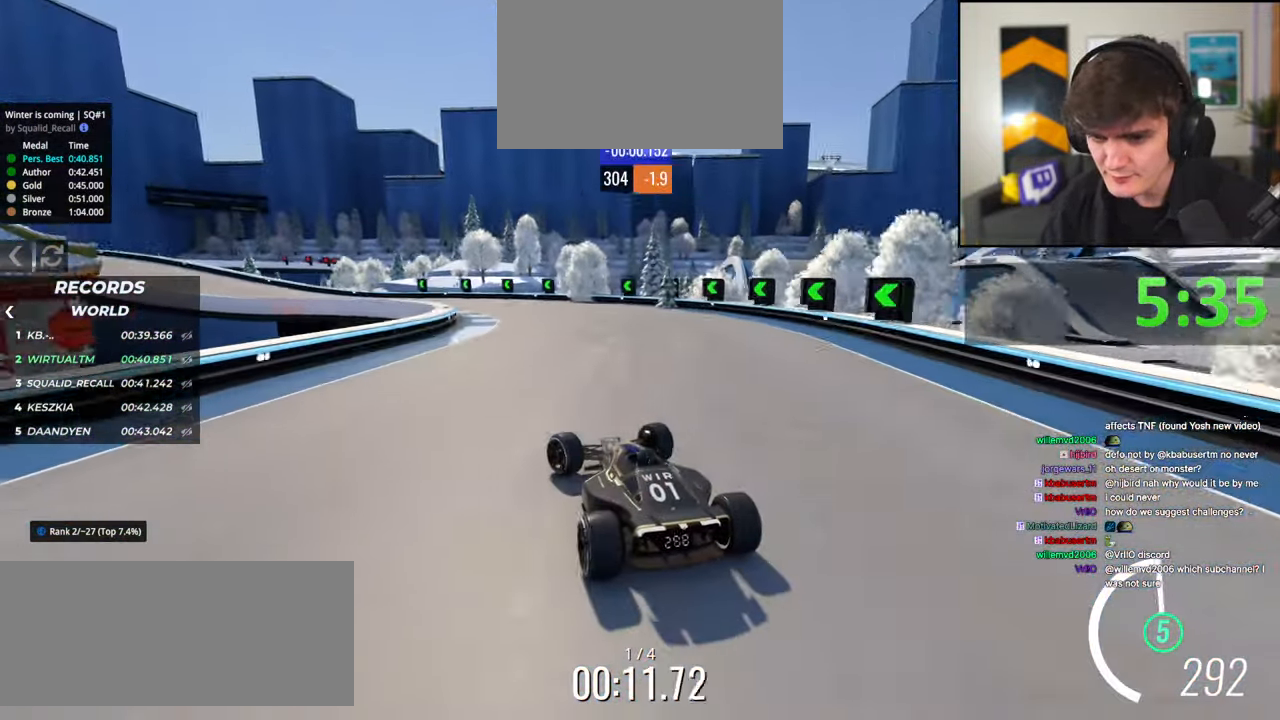
{"keys": ["up"], "events": [[17, "up", "up"], [300, "left", "up"], [384, "up", "down"]]}
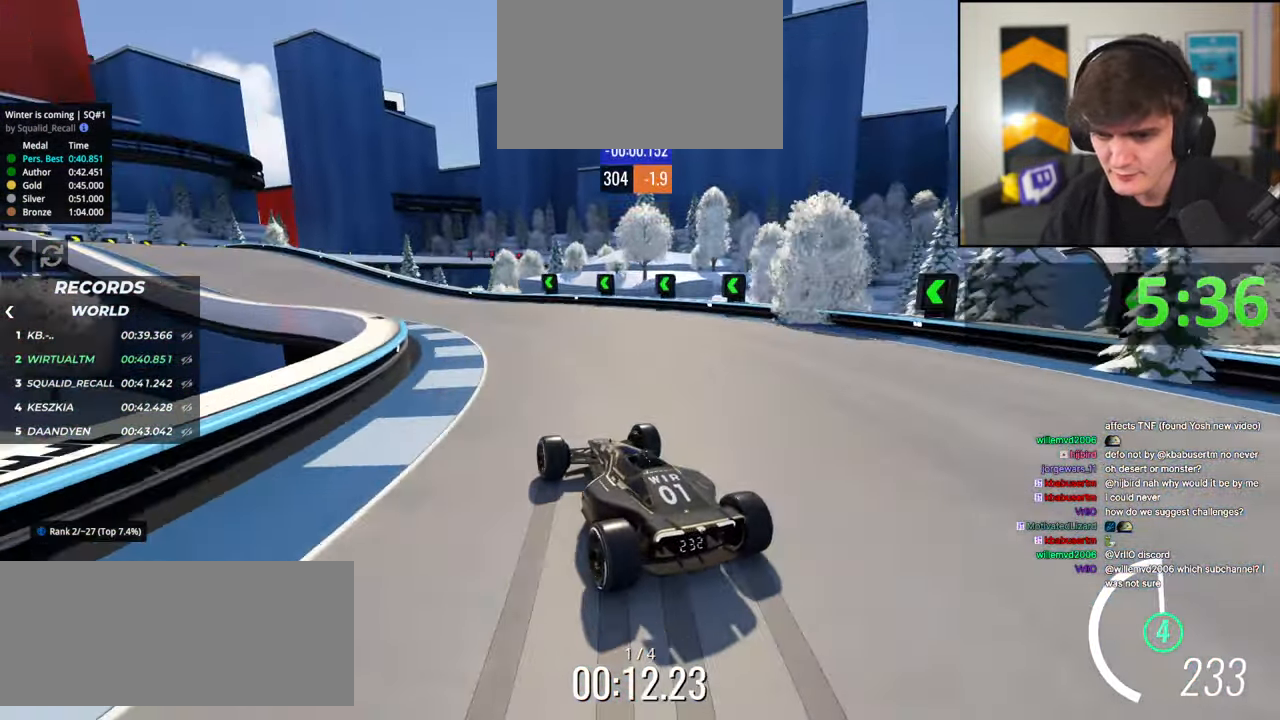
{"keys": ["left", "up"], "events": [[117, "left", "down"], [217, "left", "up"], [317, "left", "down"]]}
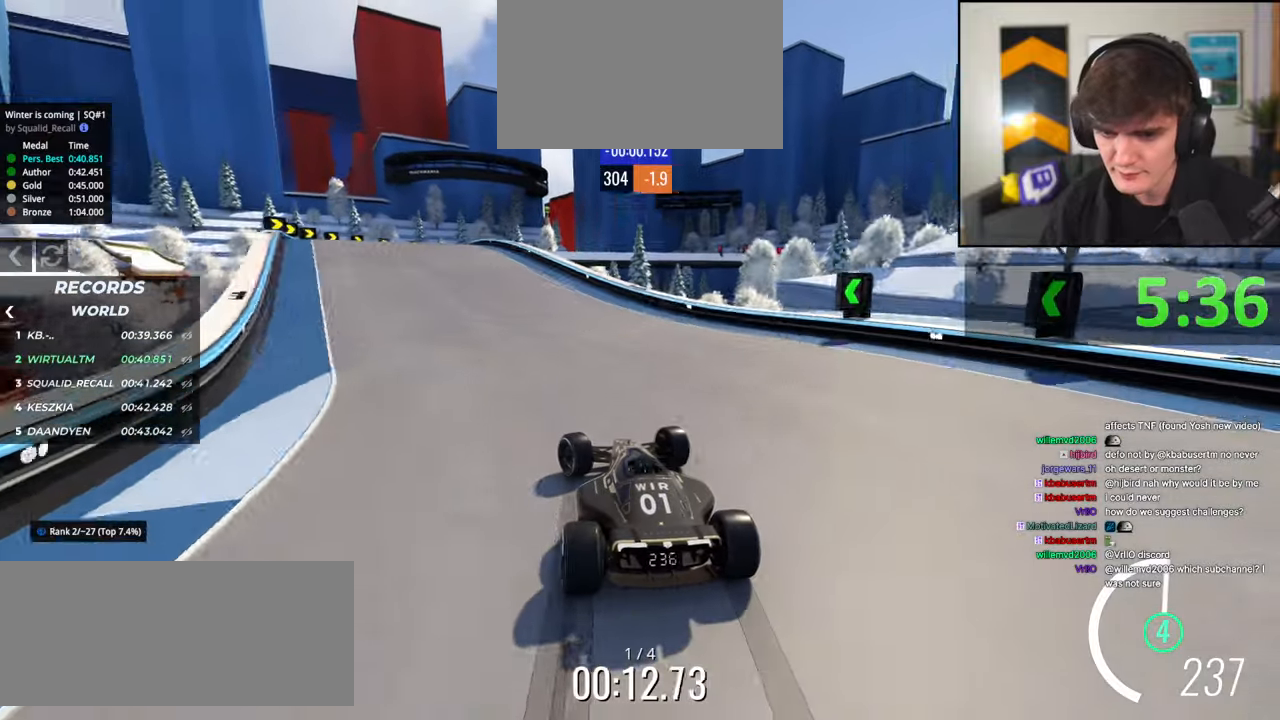
{"keys": ["right", "up"], "events": [[367, "left", "up"], [467, "right", "down"]]}
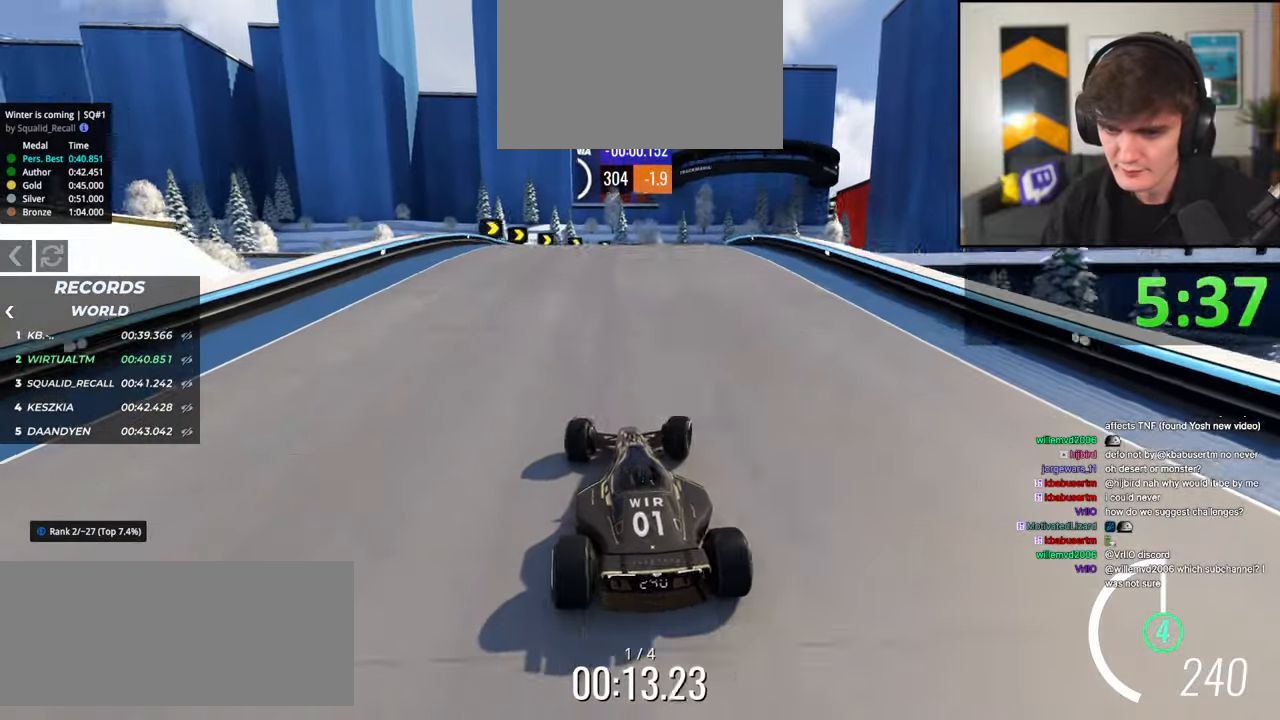
{"keys": ["brake", "right", "up"], "events": [[100, "up", "up"], [300, "right", "up"], [384, "brake", "down"], [384, "up", "down"], [400, "right", "down"]]}
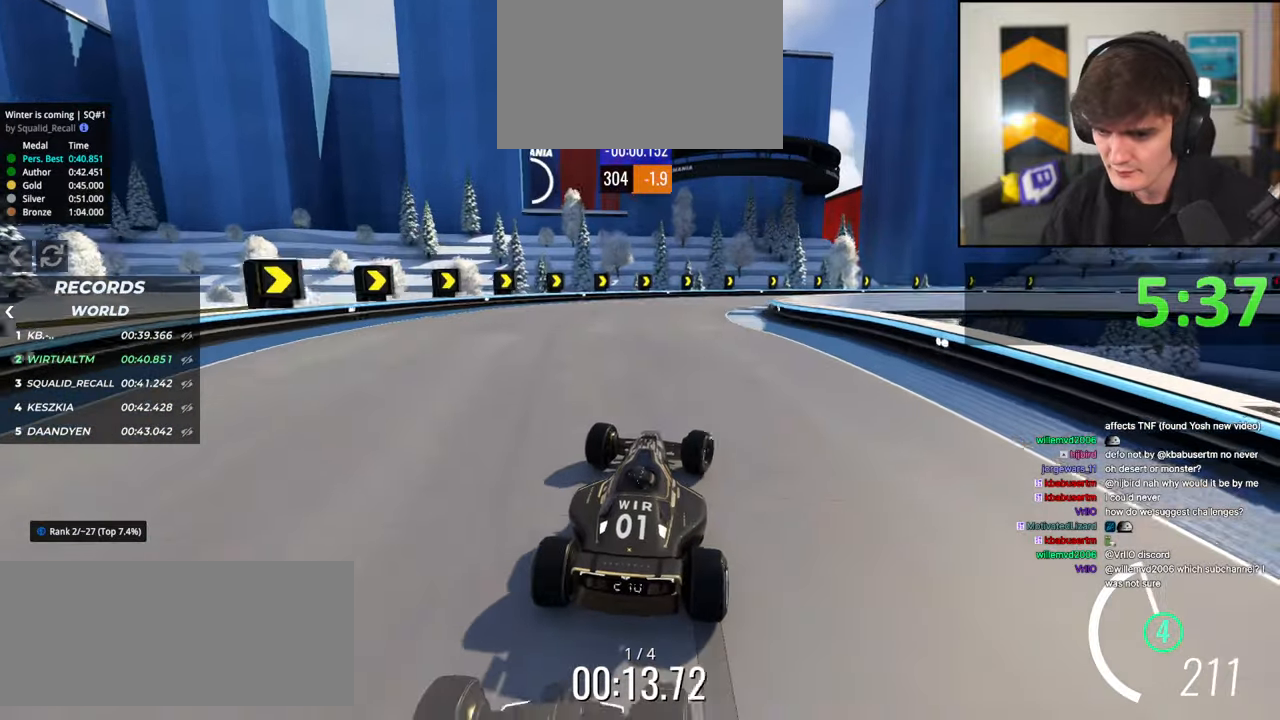
{"keys": ["right", "up"], "events": [[34, "brake", "up"], [217, "brake", "down"], [317, "brake", "up"]]}
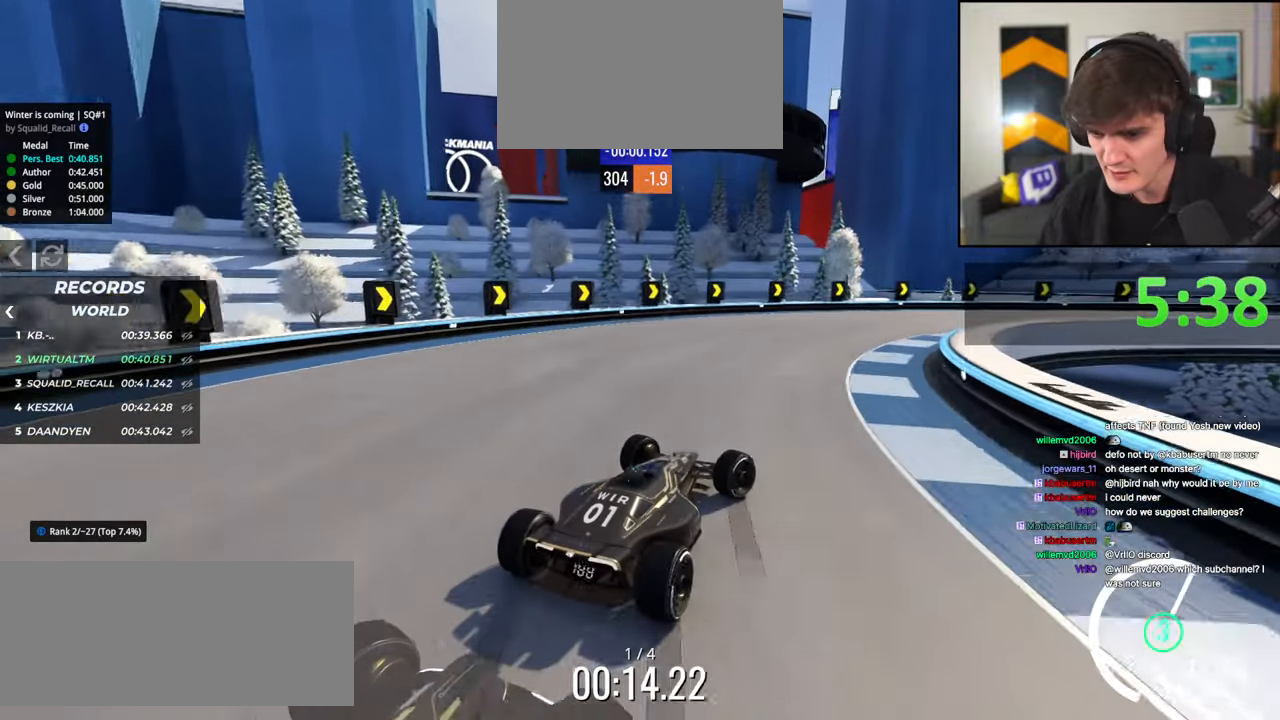
{"keys": ["up"], "events": [[417, "right", "up"]]}
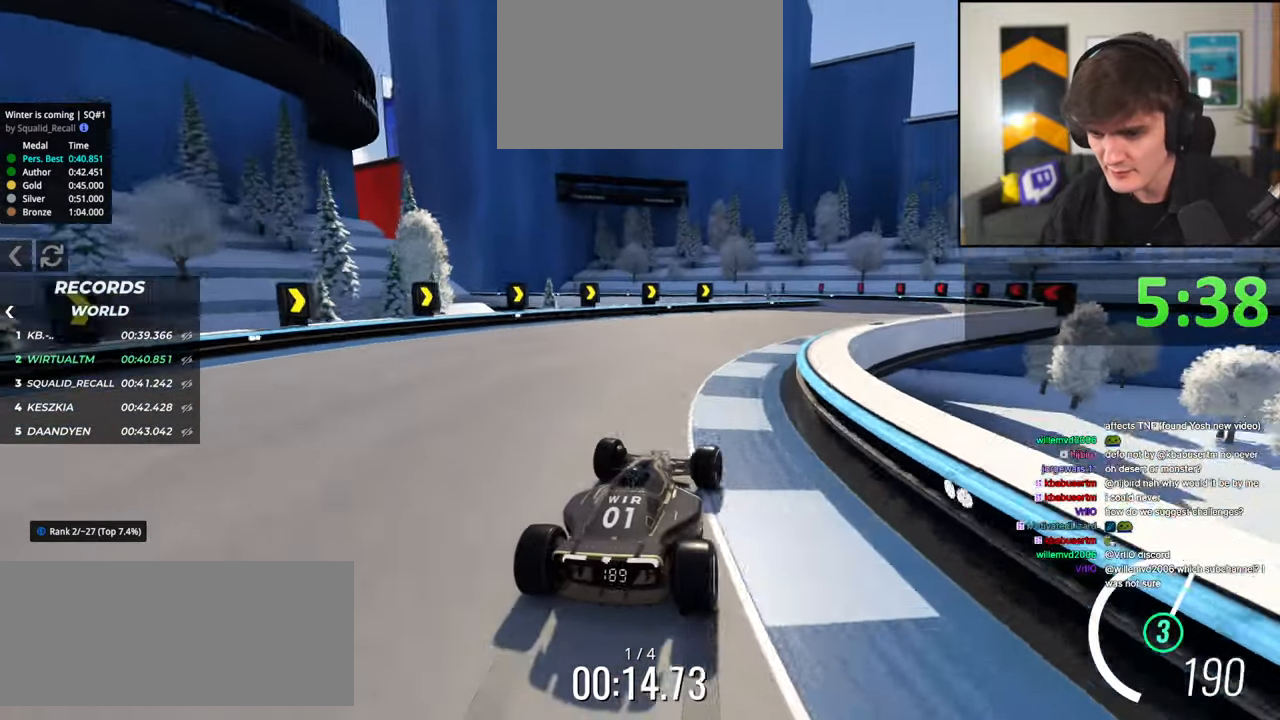
{"keys": ["left", "up"], "events": [[17, "right", "down"], [384, "right", "up"], [484, "left", "down"]]}
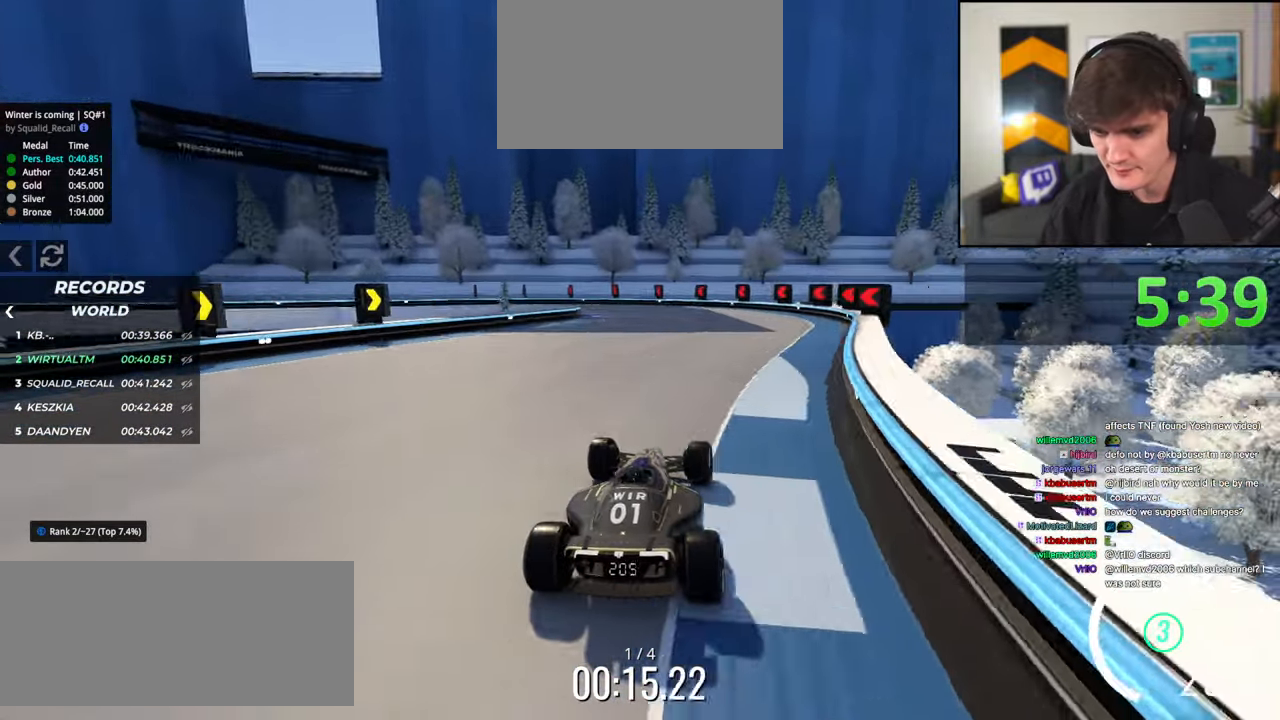
{"keys": ["brake", "left"], "events": [[167, "up", "up"], [217, "left", "up"], [267, "brake", "down"], [267, "left", "down"]]}
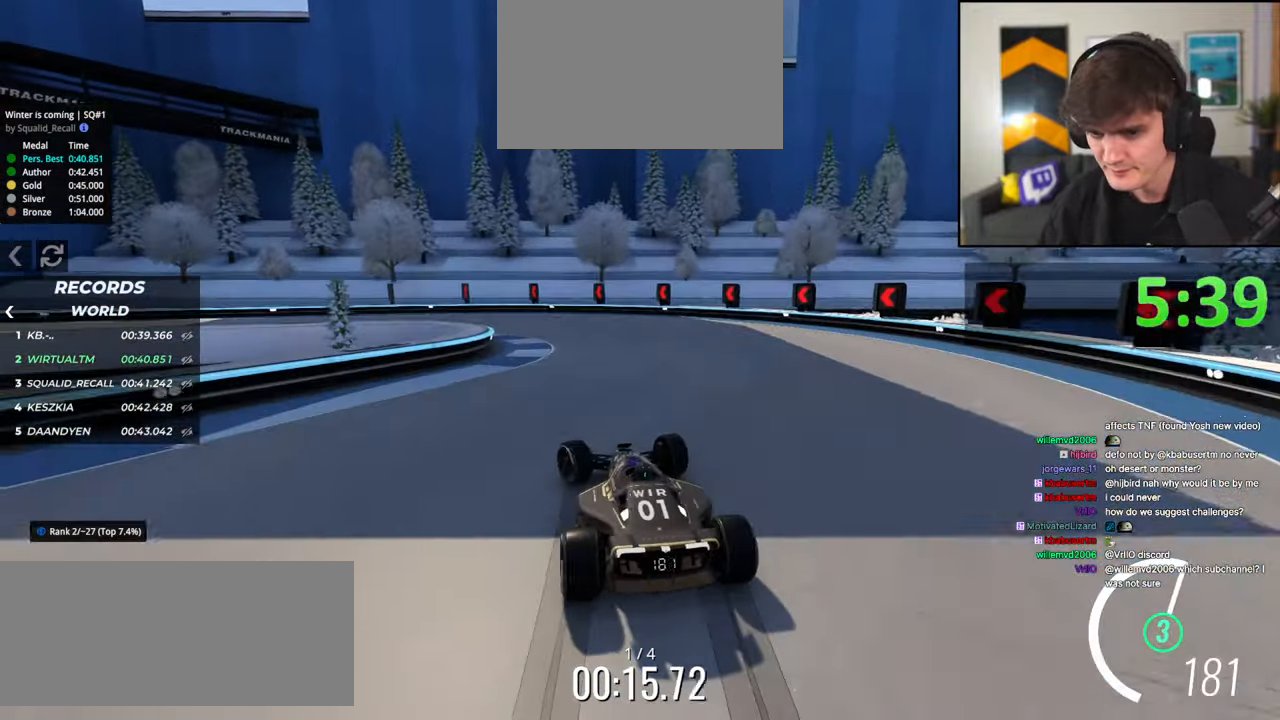
{"keys": ["left", "up"], "events": [[50, "up", "down"], [284, "brake", "up"]]}
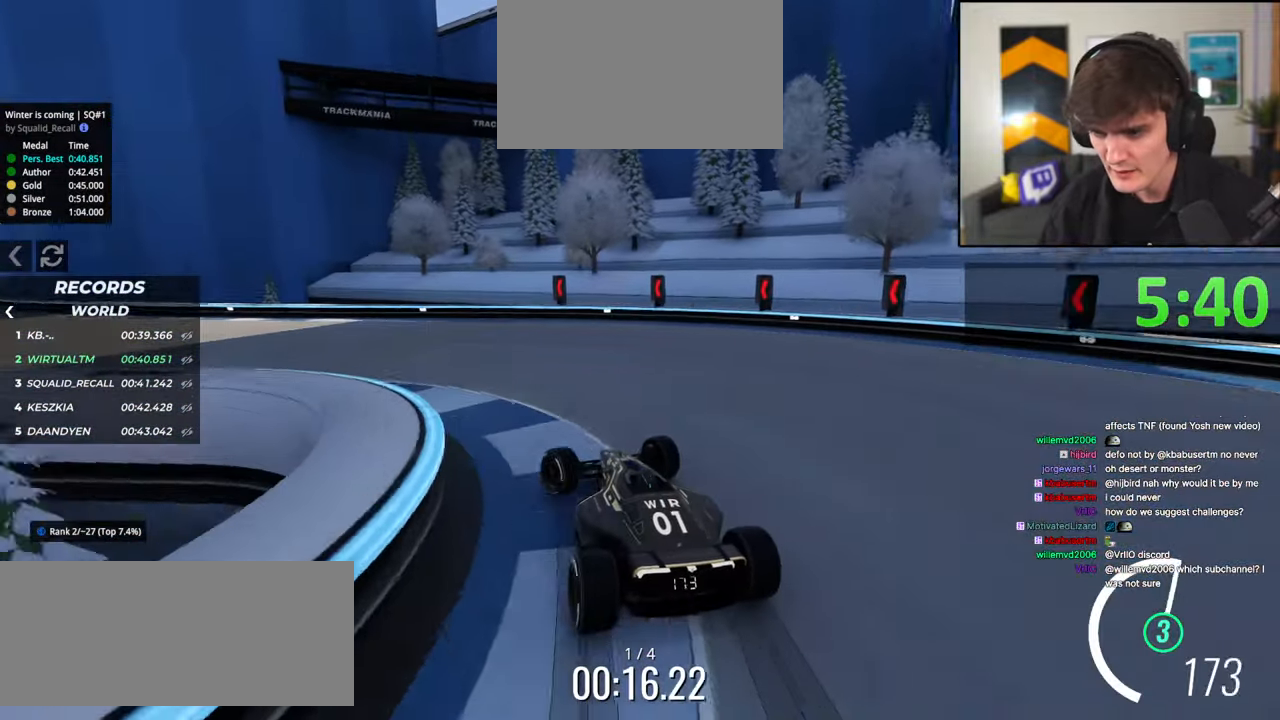
{"keys": ["left"], "events": [[434, "up", "up"]]}
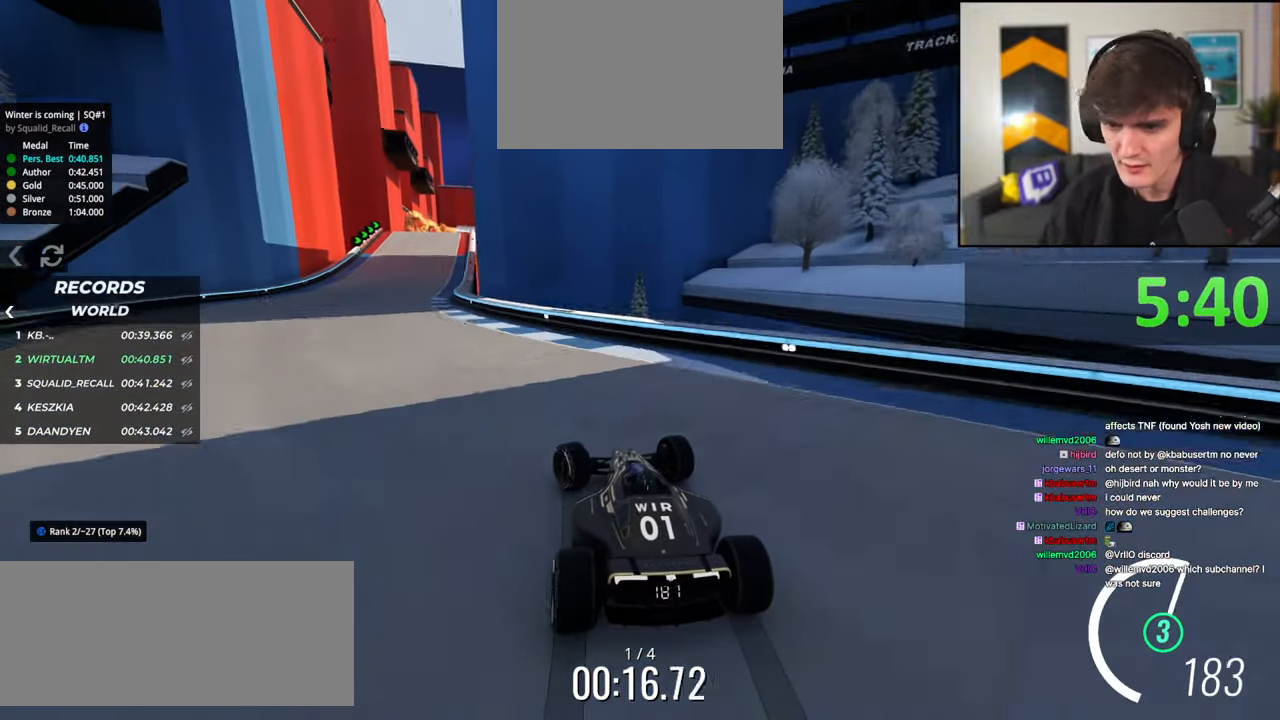
{"keys": ["right", "up"], "events": [[34, "up", "down"], [317, "left", "up"], [400, "right", "down"]]}
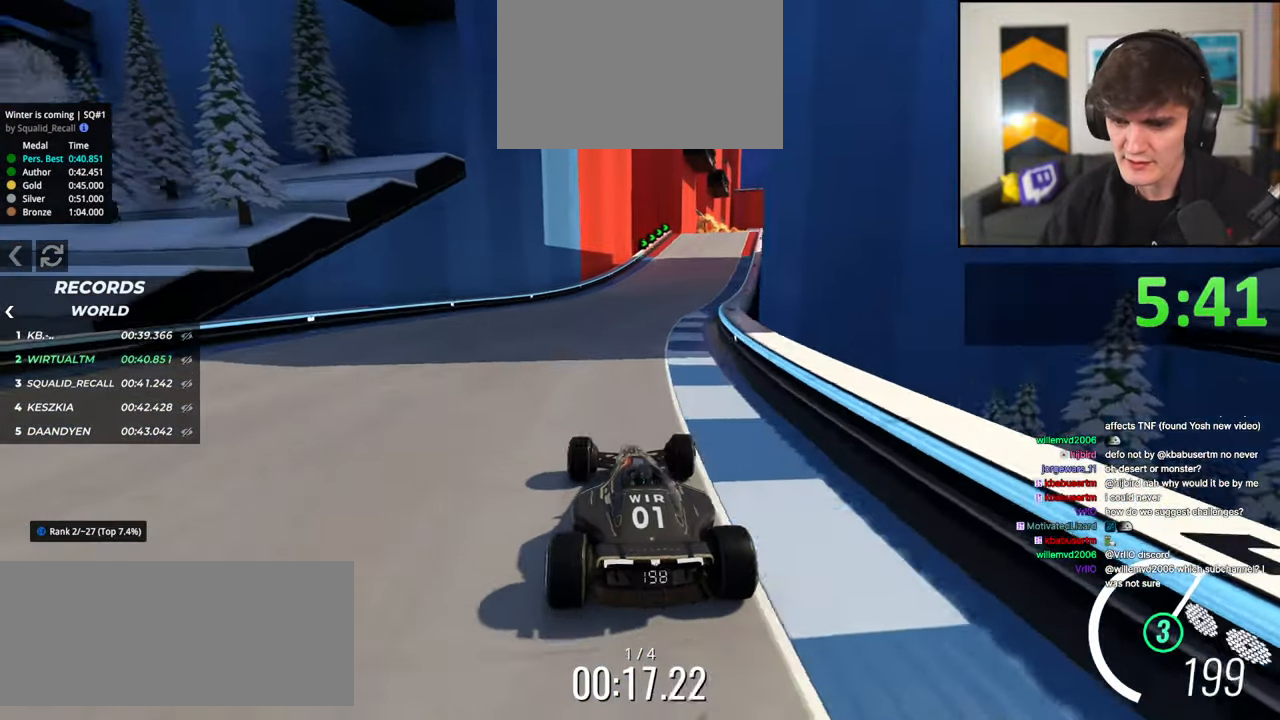
{"keys": ["up"], "events": [[150, "right", "up"]]}
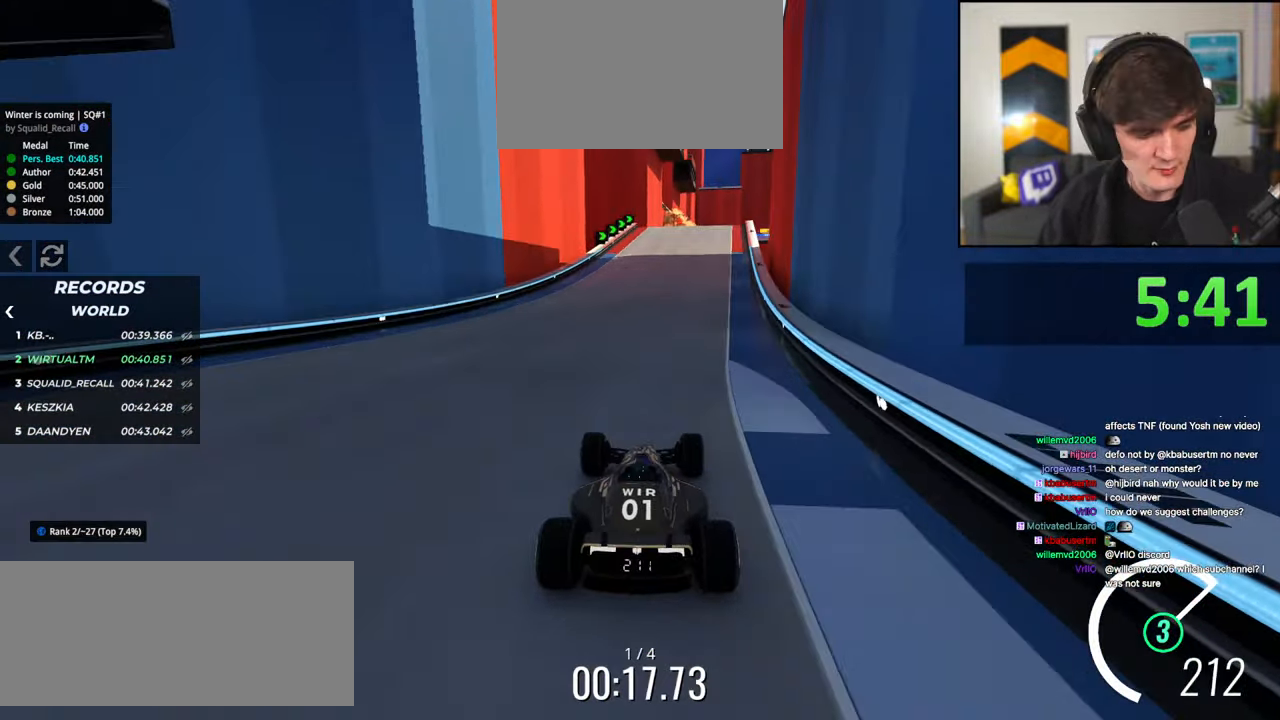
{"keys": ["up"], "events": [[350, "right", "down"], [434, "right", "up"]]}
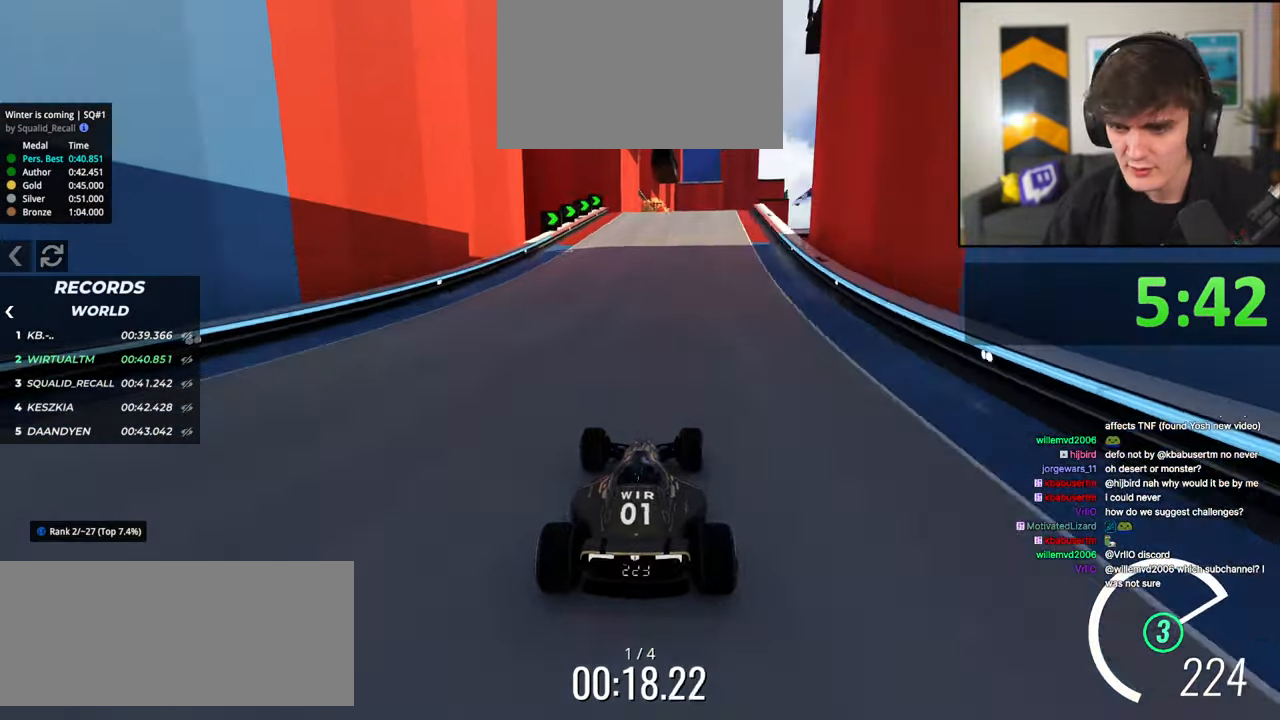
{"keys": ["up"], "events": [[417, "right", "down"], [500, "right", "up"]]}
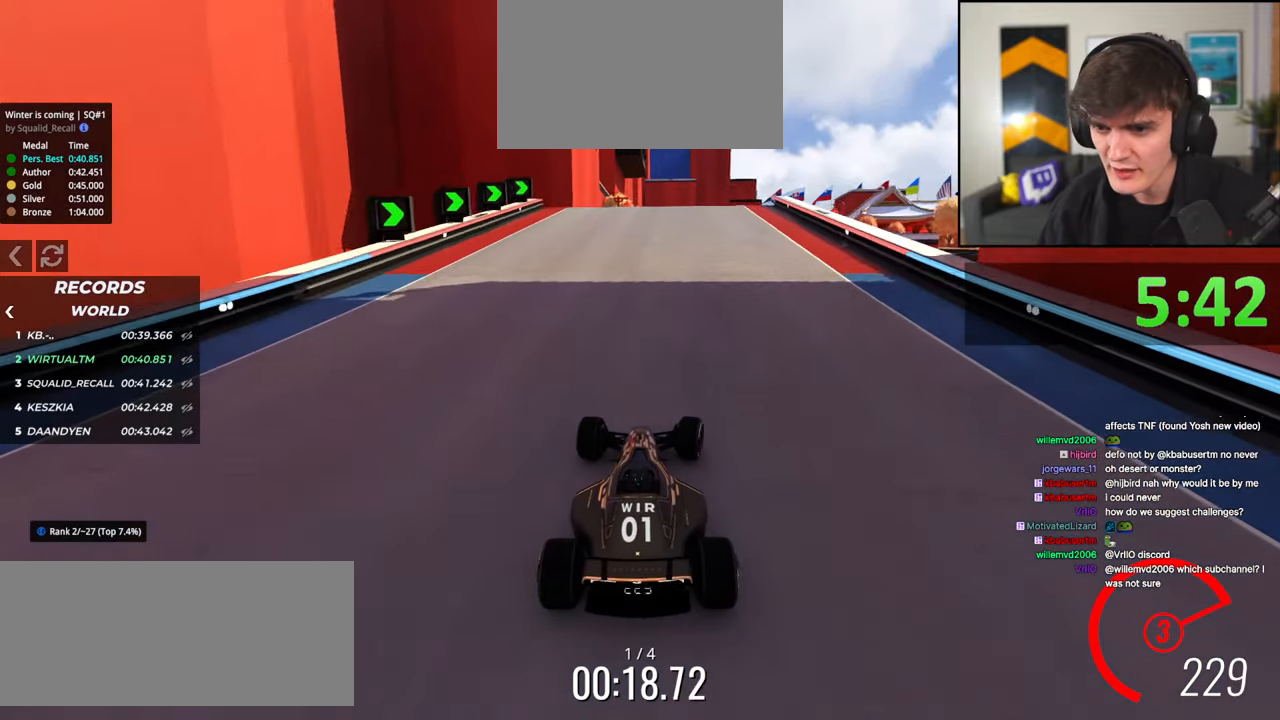
{"keys": ["right", "up"], "events": [[234, "right", "down"]]}
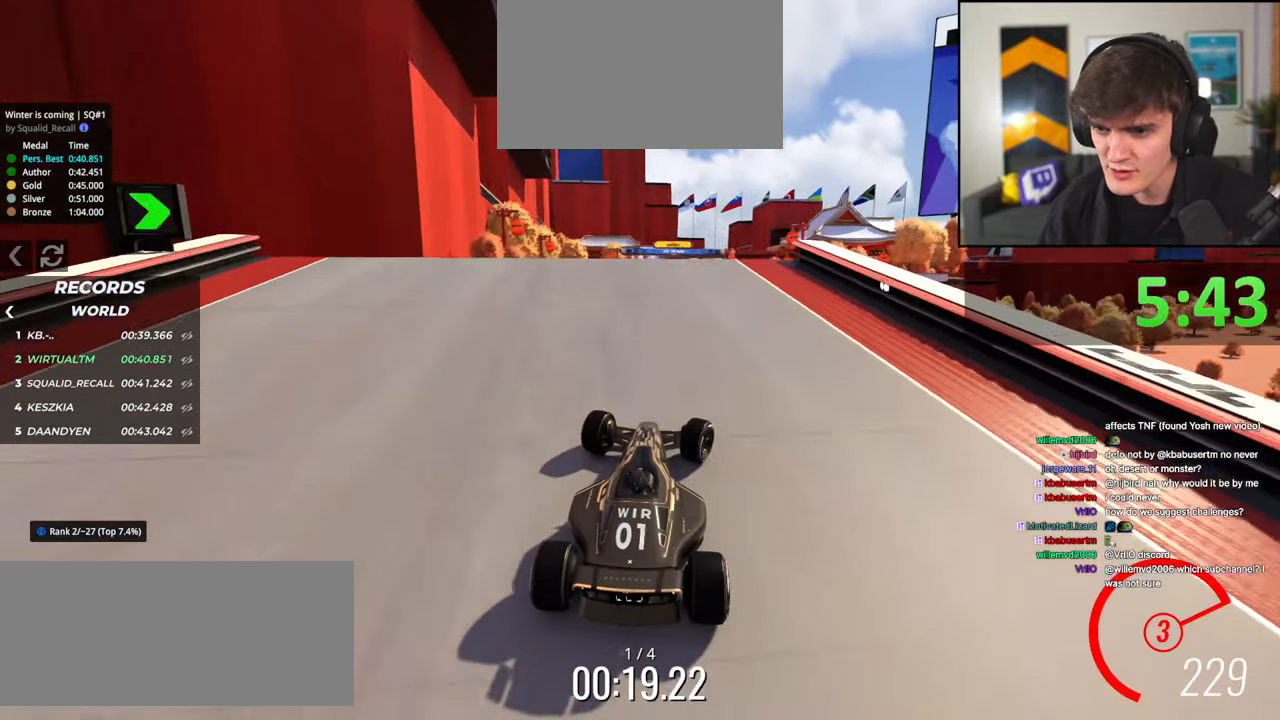
{"keys": [], "events": [[17, "right", "up"], [200, "up", "up"]]}
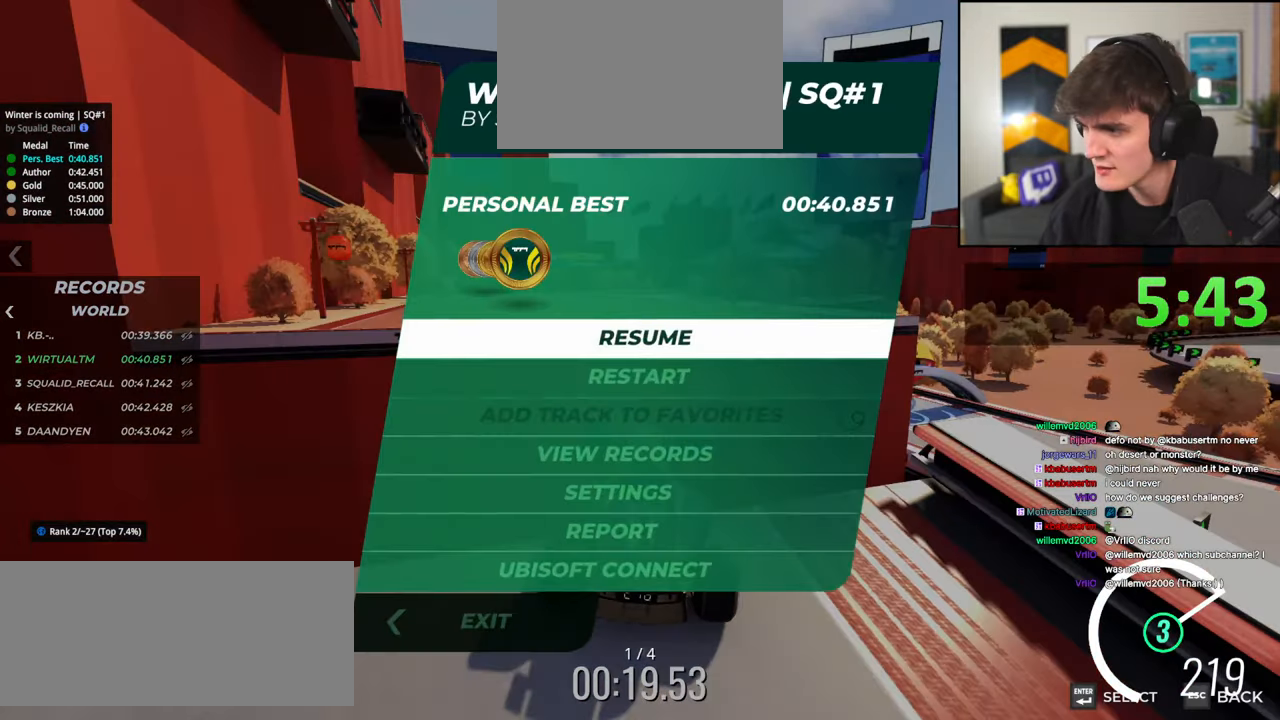
{"keys": [], "events": []}